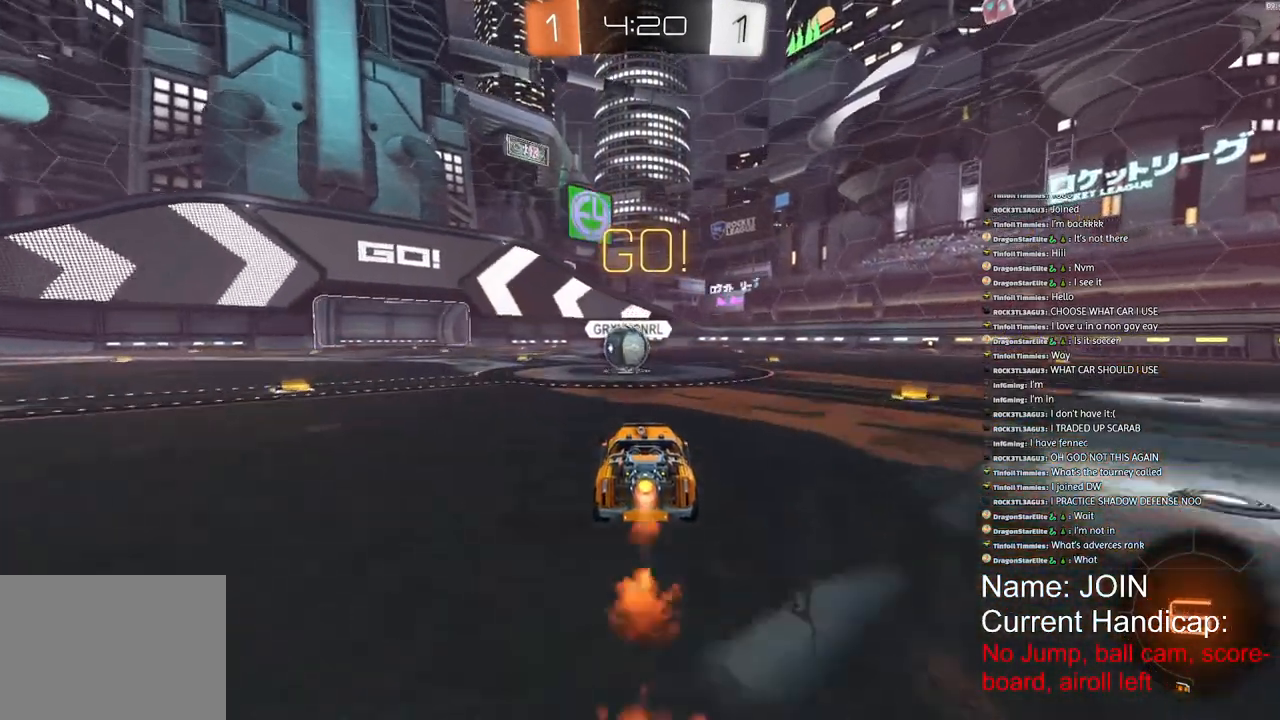
Gameplay with a controller (PlayStation layout); each line is a JSON object with the inputs held at the frame after it (dt_ms = milliseconds from this image to that frame). "events" lists button and stick changes between this image and that frame as [ms after this image, input, new state], when the widget could be followed in between.
{"dt_ms": 500, "buttons": ["R1", "R2"], "left_stick": "left", "right_stick": "center", "events": [[333, "left_stick", "left"]]}
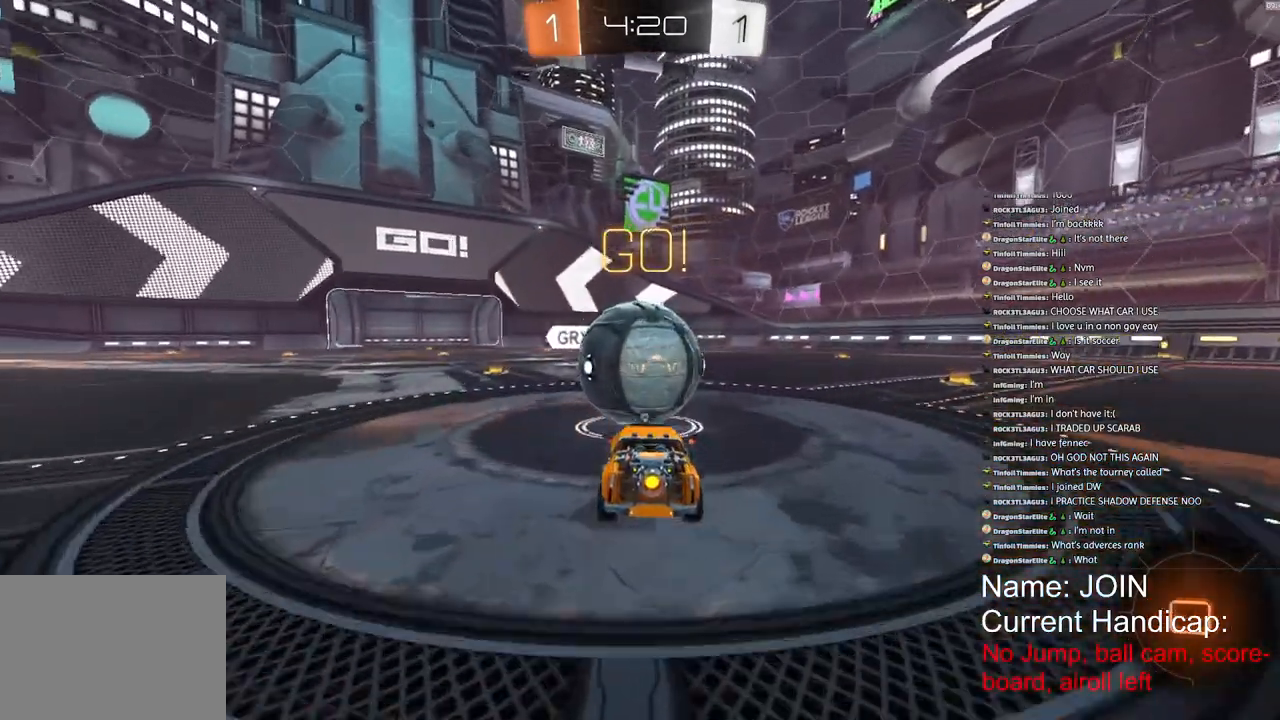
{"dt_ms": 500, "buttons": ["R1", "R2"], "left_stick": "right", "right_stick": "center", "events": [[100, "left_stick", "right"]]}
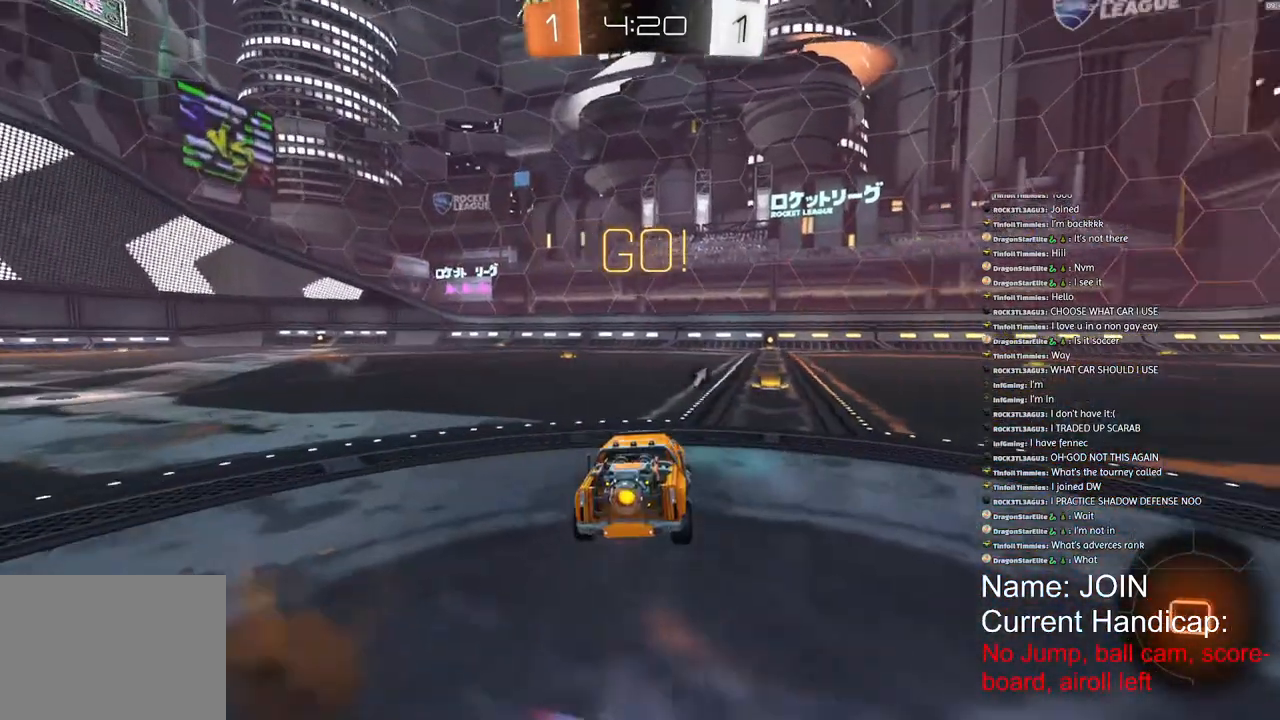
{"dt_ms": 500, "buttons": ["R1", "R2"], "left_stick": "right", "right_stick": "center", "events": []}
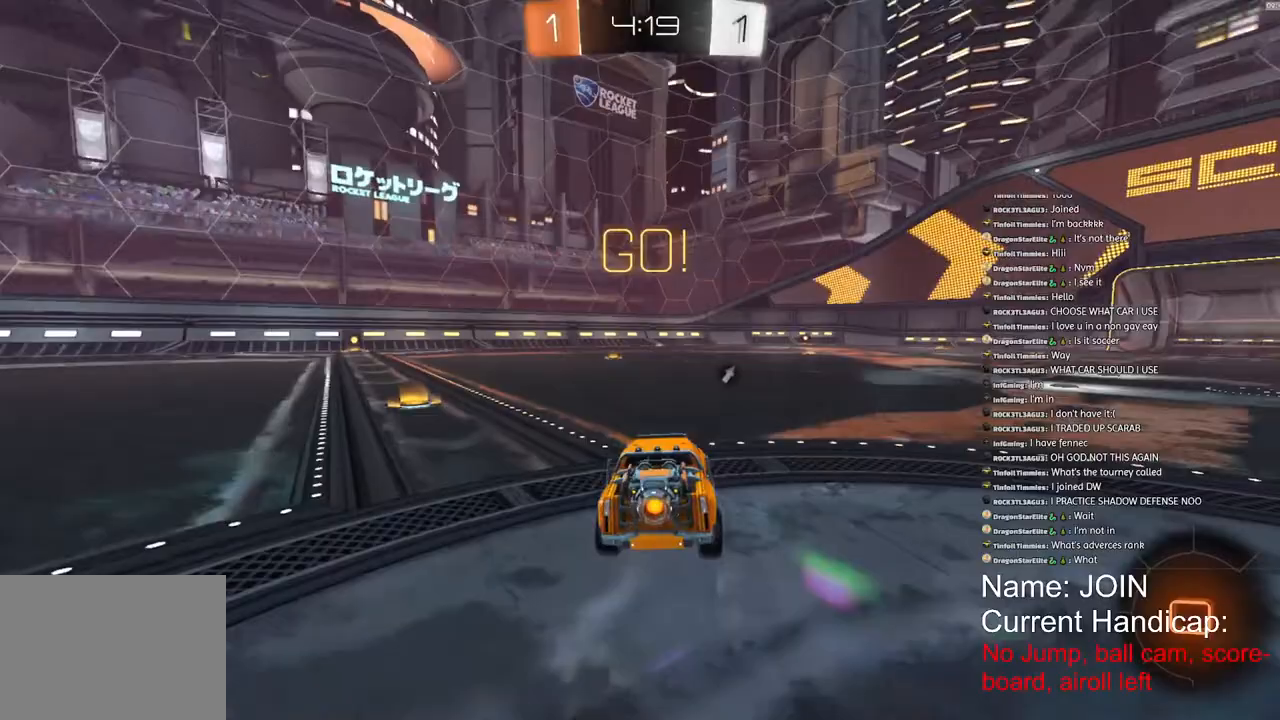
{"dt_ms": 500, "buttons": ["R1", "R2"], "left_stick": "right", "right_stick": "up-right", "events": [[300, "right_stick", "up-right"]]}
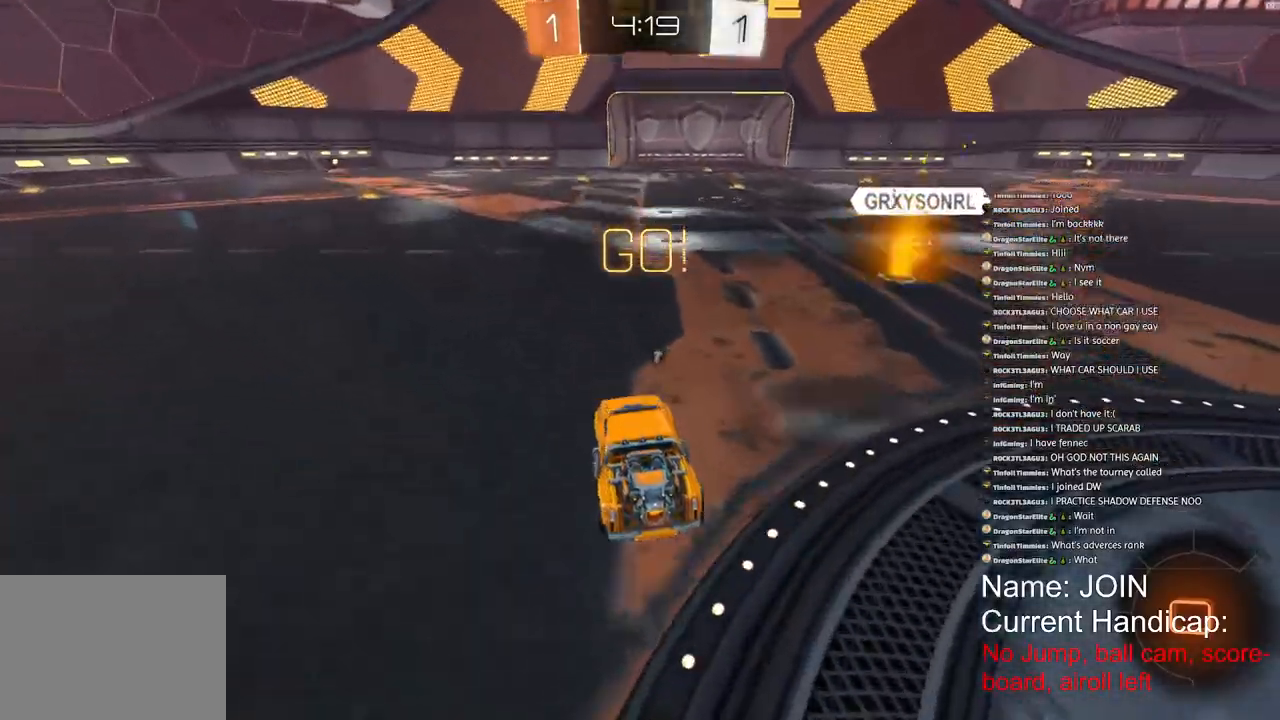
{"dt_ms": 500, "buttons": ["R1", "R2"], "left_stick": "right", "right_stick": "center", "events": [[167, "right_stick", "center"]]}
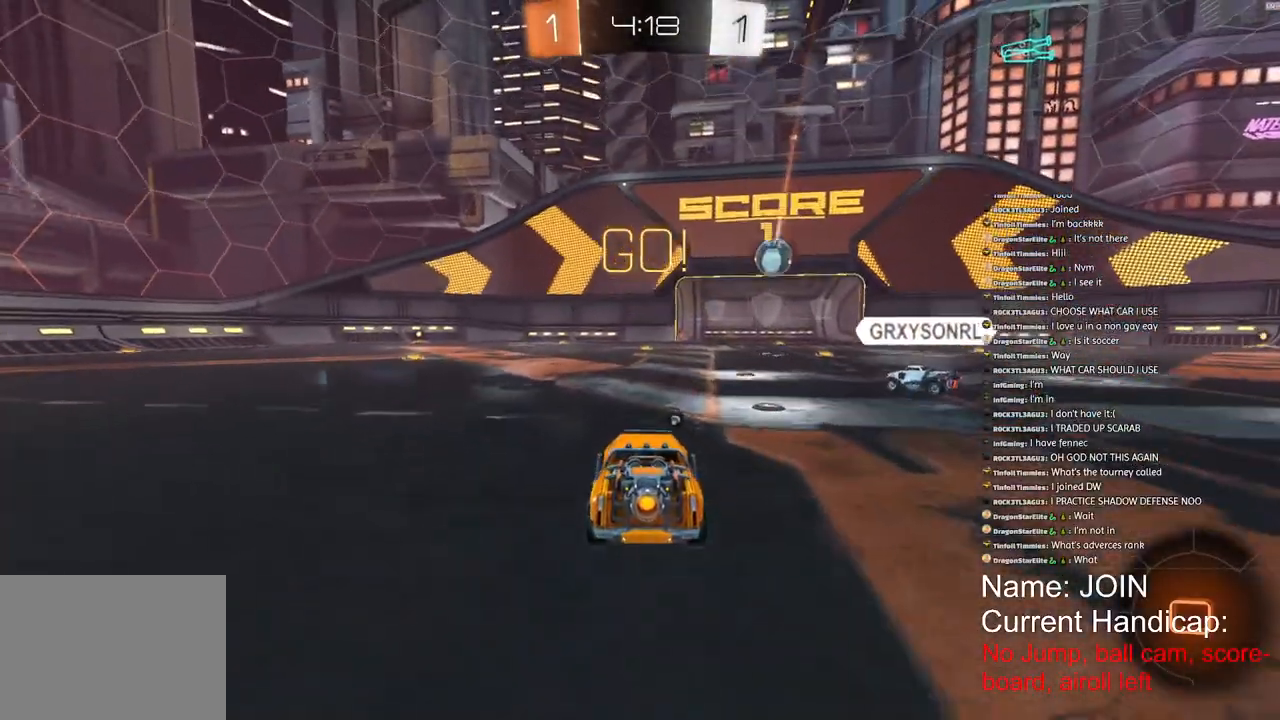
{"dt_ms": 500, "buttons": ["R1", "R2"], "left_stick": "right", "right_stick": "center", "events": []}
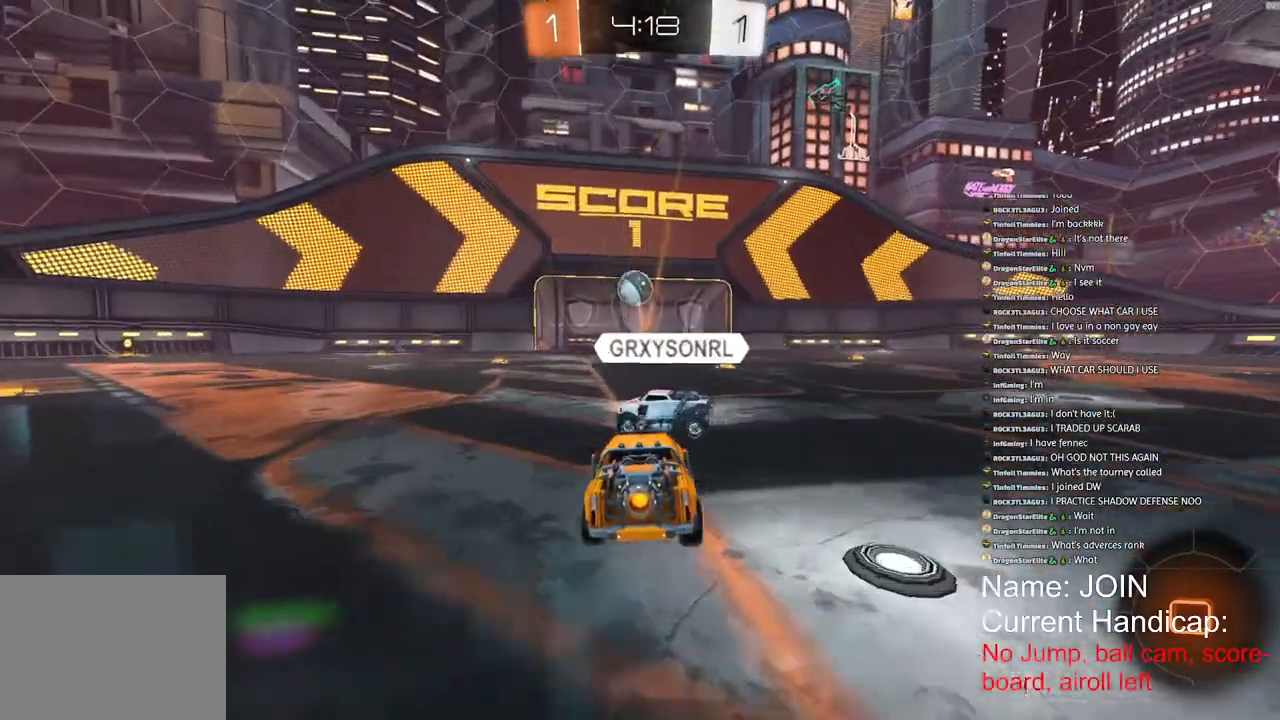
{"dt_ms": 500, "buttons": ["R1", "R2"], "left_stick": "up-left", "right_stick": "center", "events": [[150, "left_stick", "center"], [200, "left_stick", "up-left"]]}
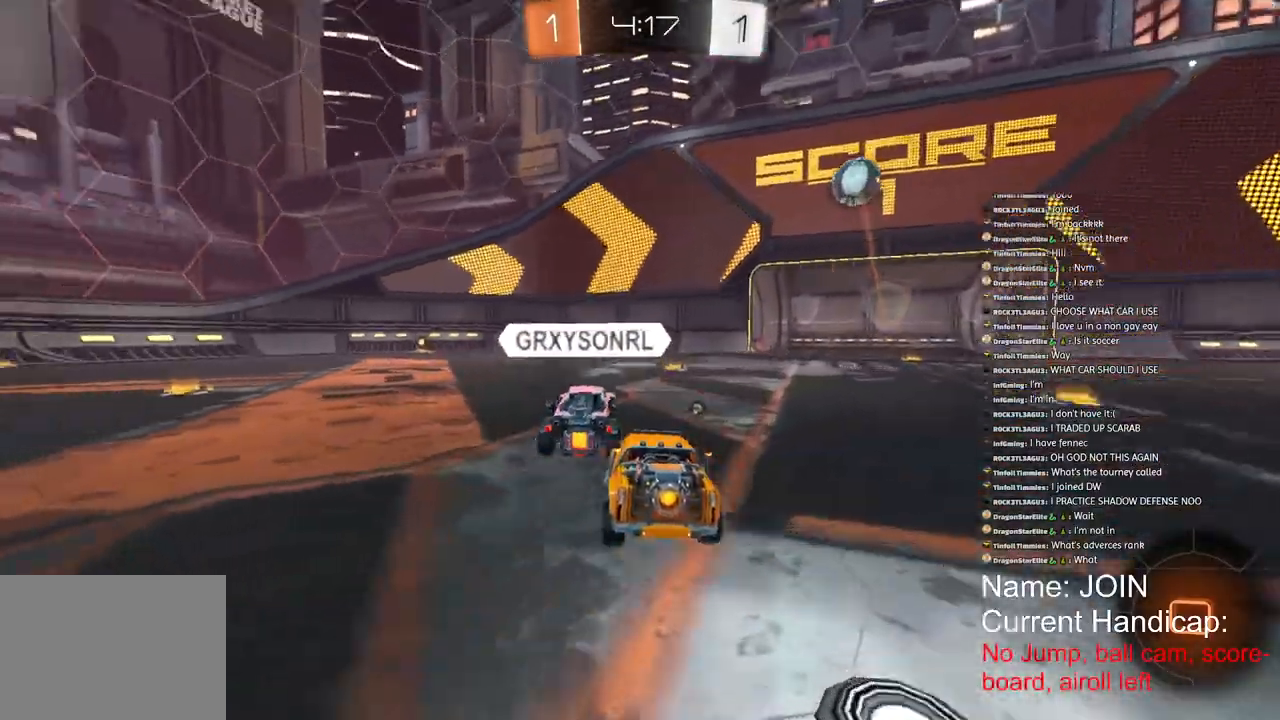
{"dt_ms": 500, "buttons": ["R1", "R2"], "left_stick": "right", "right_stick": "center", "events": [[167, "left_stick", "up-right"], [483, "left_stick", "right"]]}
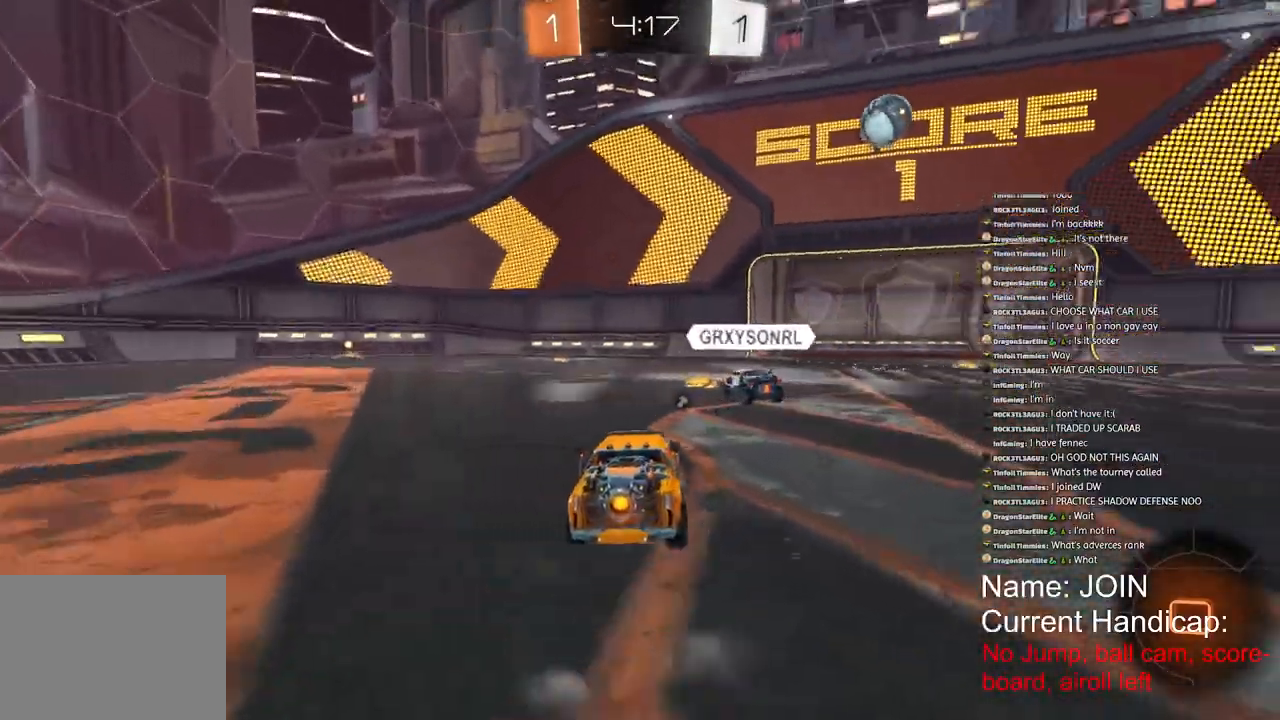
{"dt_ms": 500, "buttons": ["R1", "R2"], "left_stick": "right", "right_stick": "center", "events": []}
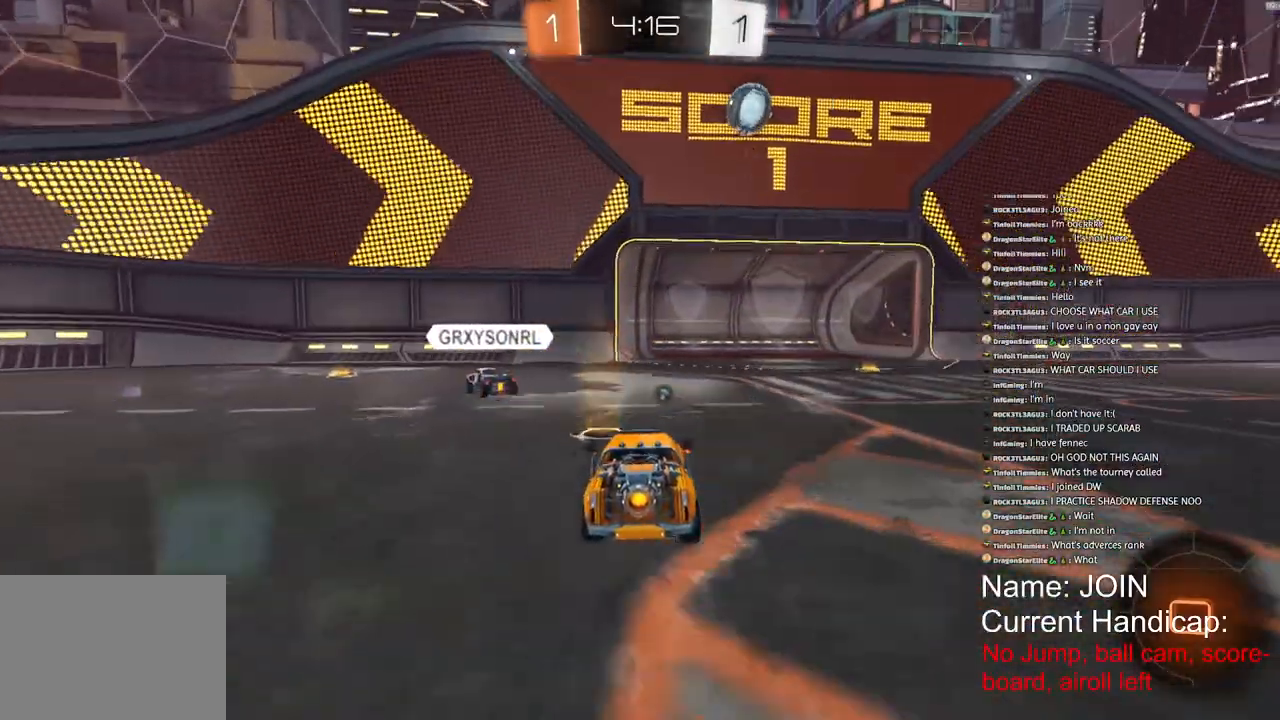
{"dt_ms": 500, "buttons": ["R2"], "left_stick": "center", "right_stick": "center", "events": [[100, "left_stick", "center"], [467, "R1", "up"]]}
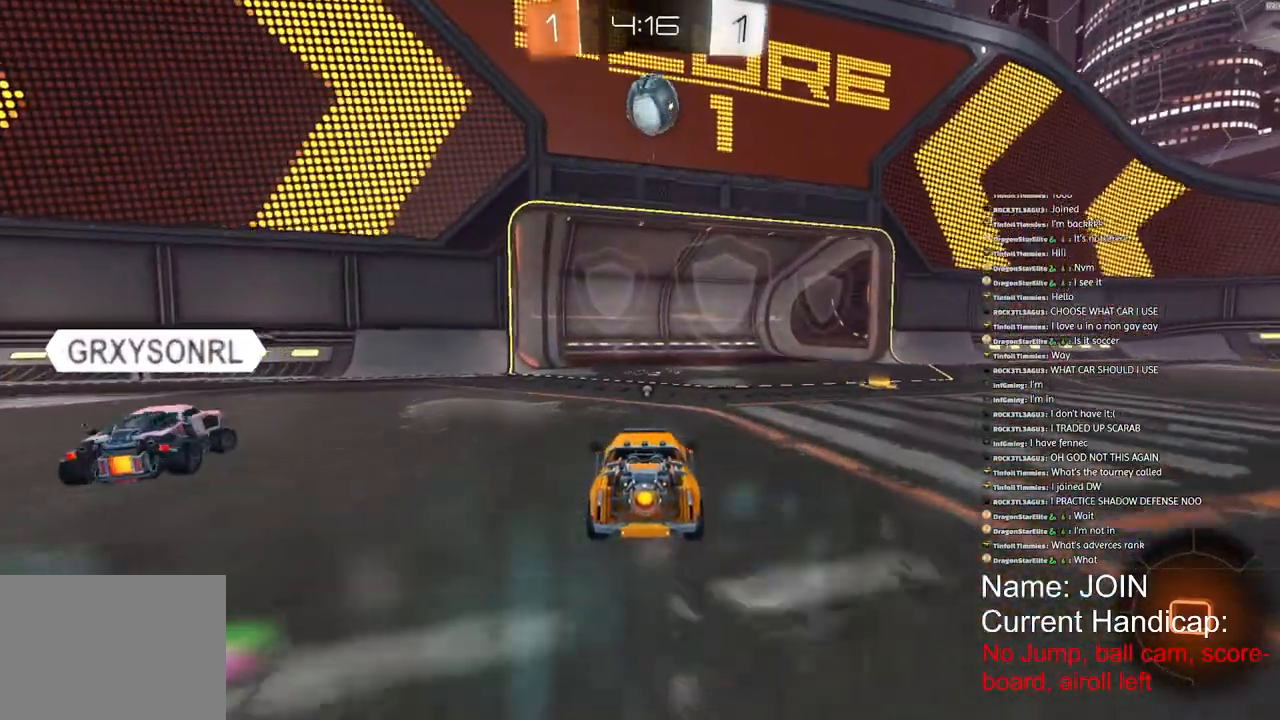
{"dt_ms": 500, "buttons": [], "left_stick": "center", "right_stick": "center", "events": [[50, "R2", "up"]]}
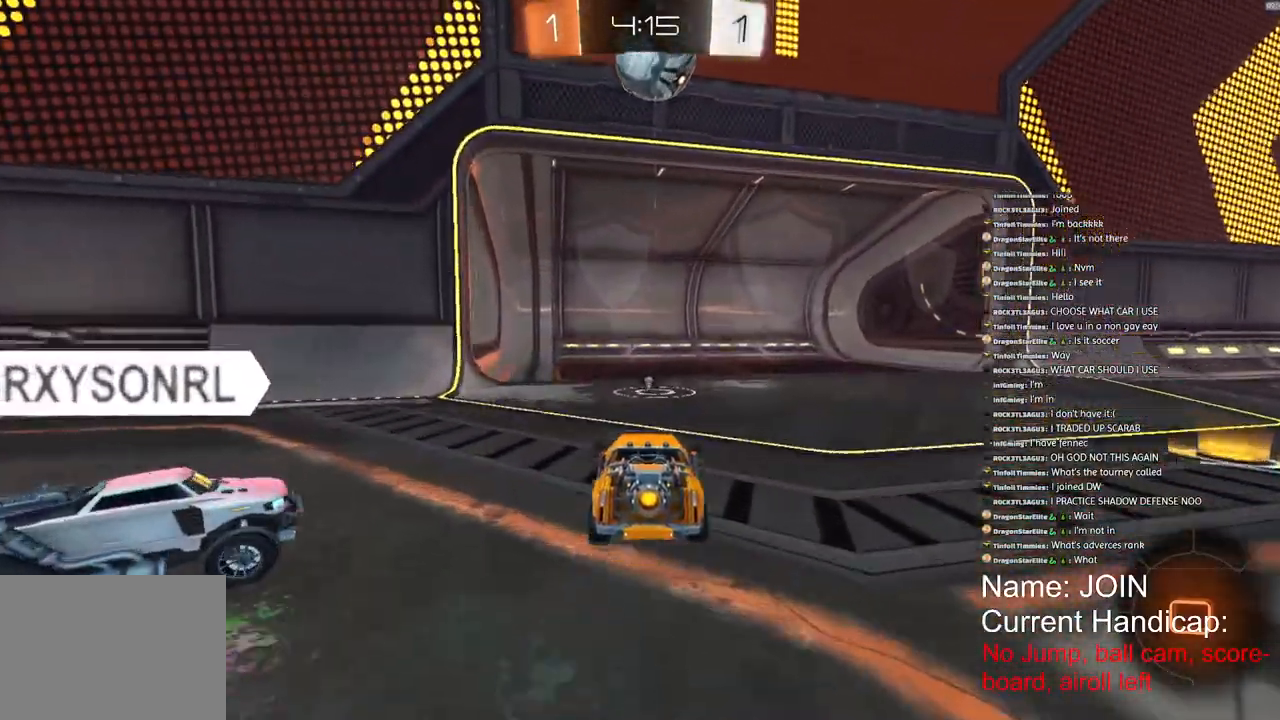
{"dt_ms": 500, "buttons": [], "left_stick": "right", "right_stick": "center", "events": [[183, "L2", "down"], [367, "L2", "up"], [467, "left_stick", "right"]]}
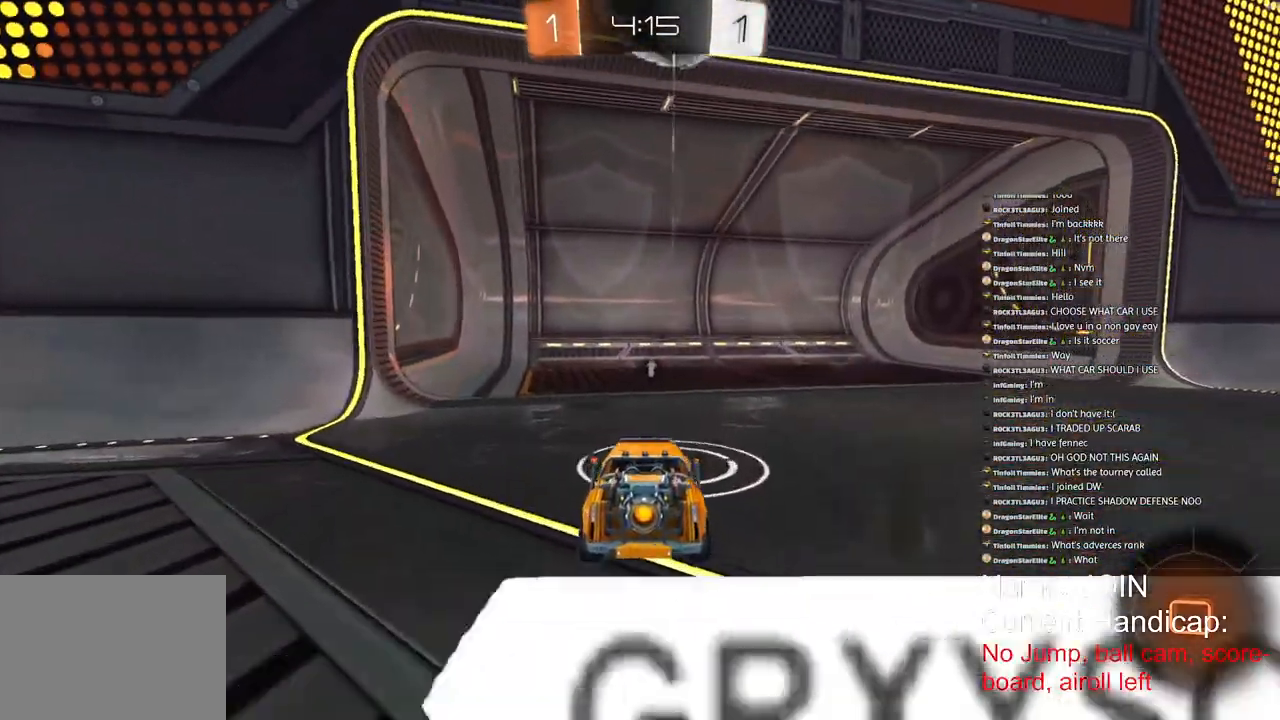
{"dt_ms": 500, "buttons": ["R2"], "left_stick": "right", "right_stick": "center", "events": [[233, "left_stick", "center"], [367, "left_stick", "right"], [417, "R2", "down"]]}
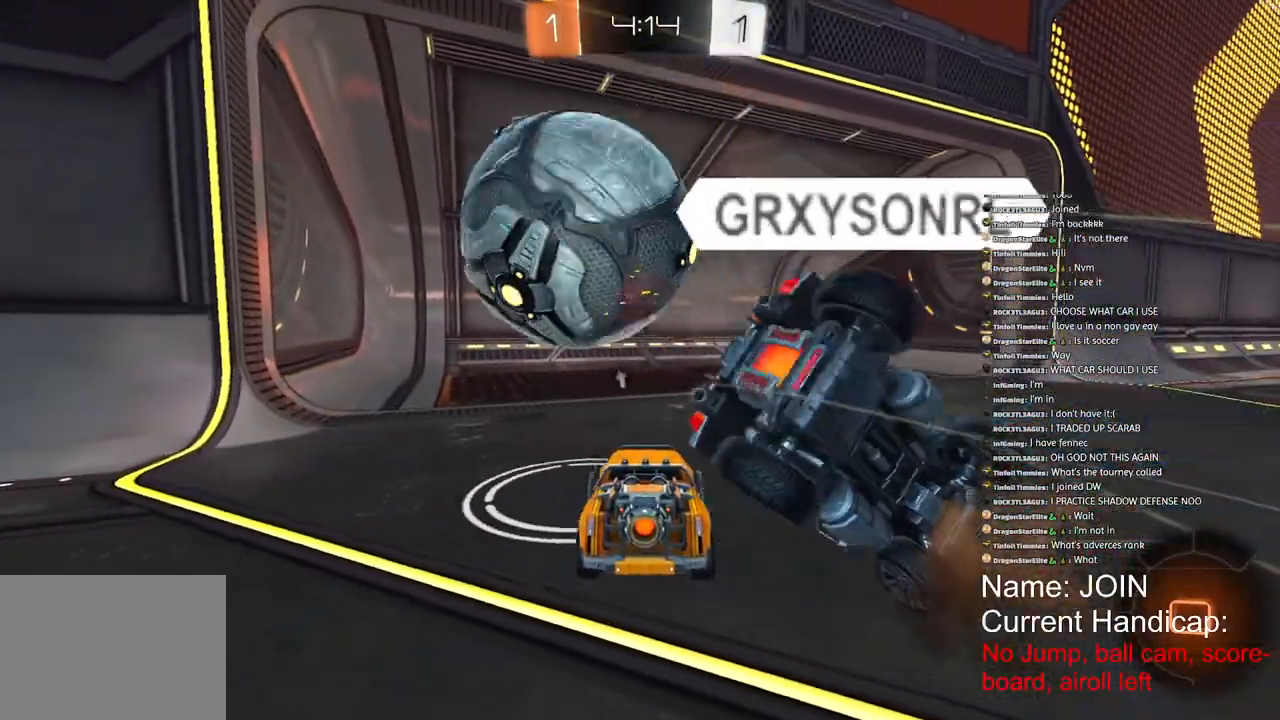
{"dt_ms": 500, "buttons": ["R2"], "left_stick": "left", "right_stick": "center", "events": [[300, "left_stick", "left"], [317, "R2", "up"], [450, "R2", "down"]]}
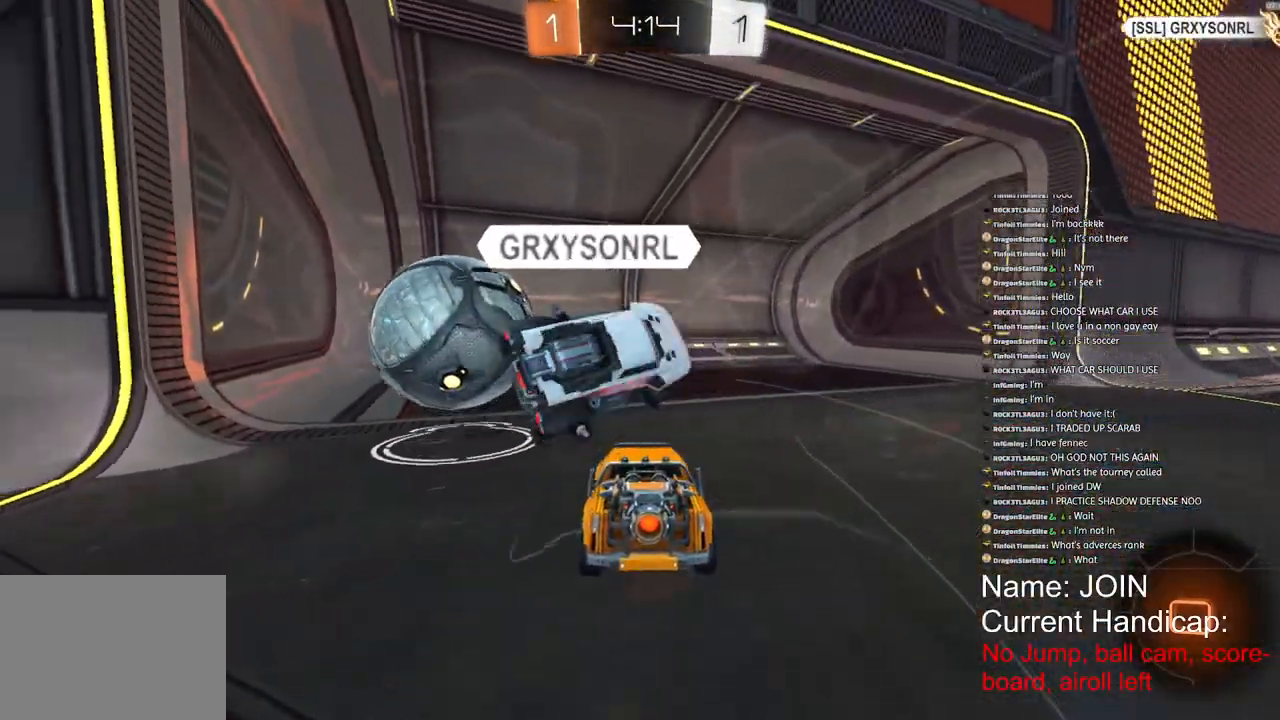
{"dt_ms": 500, "buttons": ["R1", "R2"], "left_stick": "center", "right_stick": "center", "events": [[183, "R1", "down"], [500, "left_stick", "center"]]}
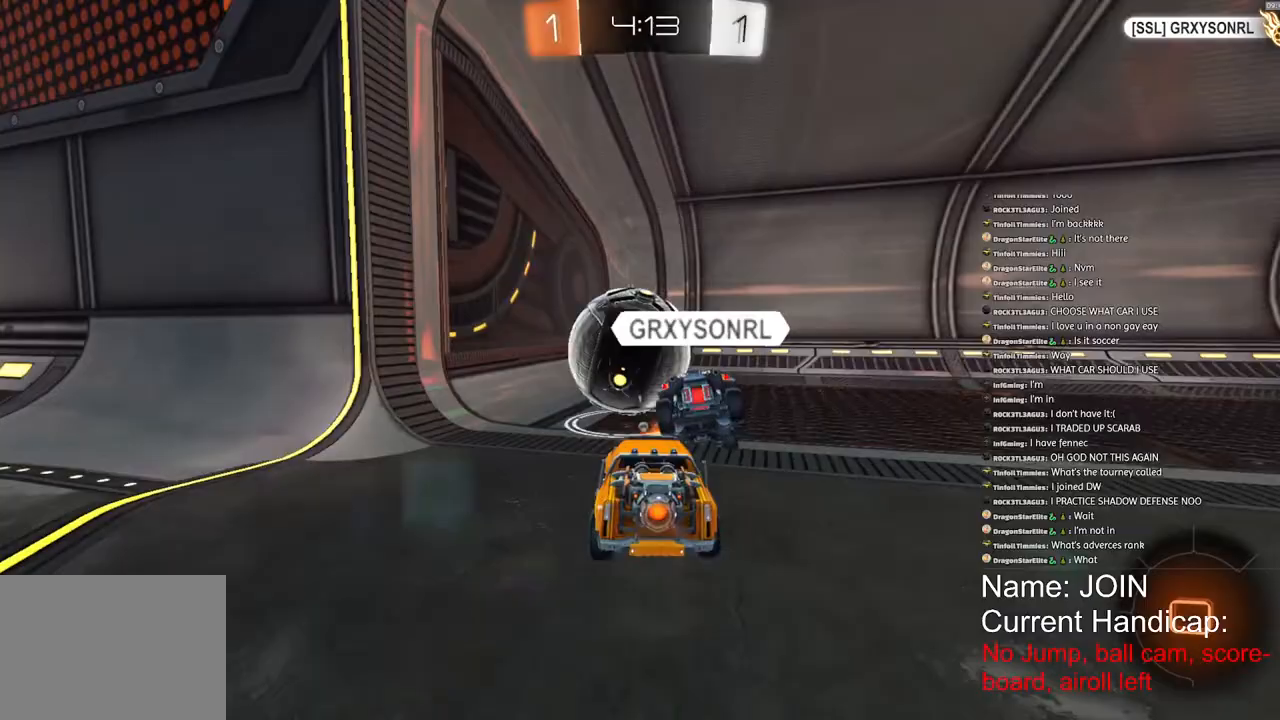
{"dt_ms": 500, "buttons": ["R1", "R2"], "left_stick": "center", "right_stick": "center", "events": []}
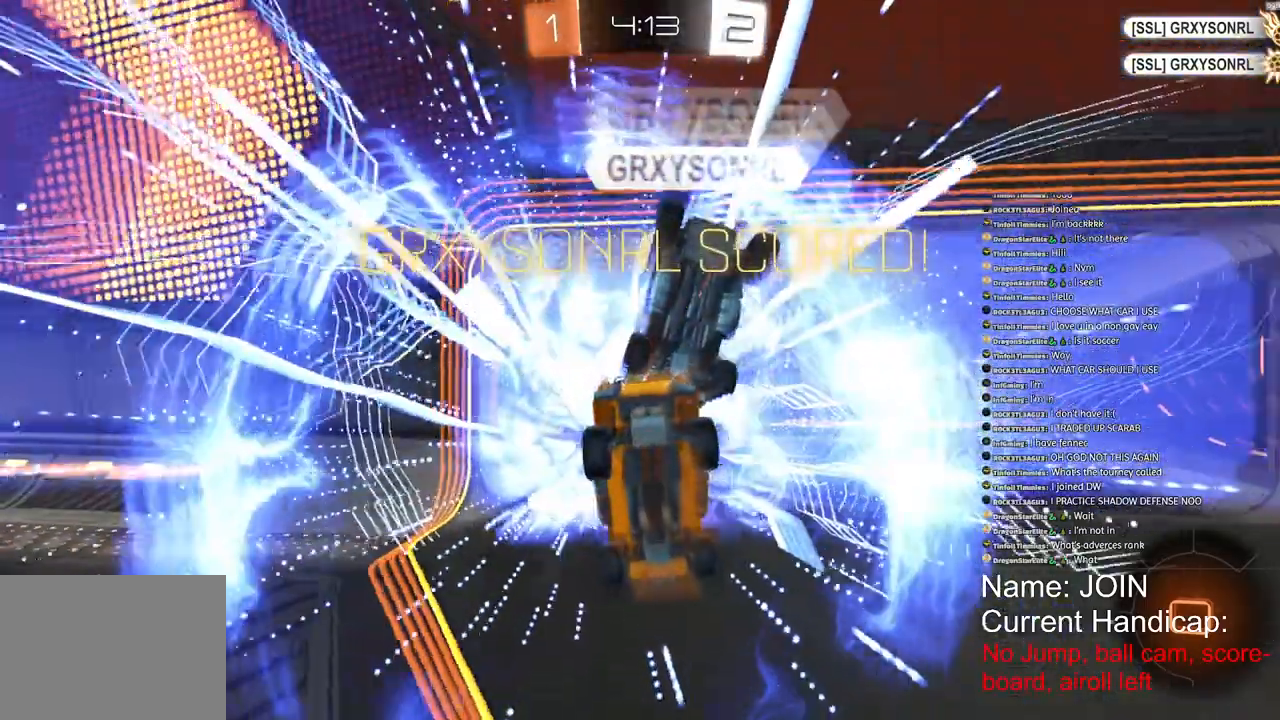
{"dt_ms": 500, "buttons": ["TRIANGLE", "R1", "R2"], "left_stick": "center", "right_stick": "center", "events": [[450, "TRIANGLE", "down"]]}
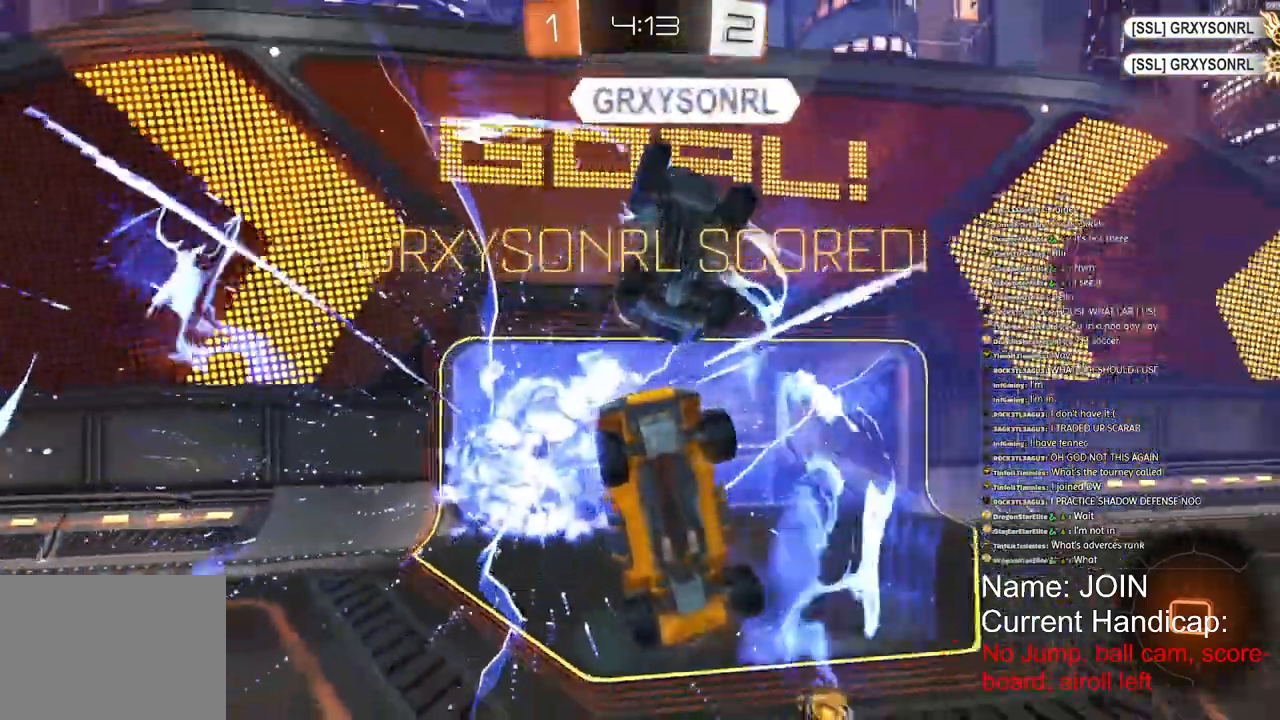
{"dt_ms": 1000, "buttons": ["R1", "R2"], "left_stick": "center", "right_stick": "center"}